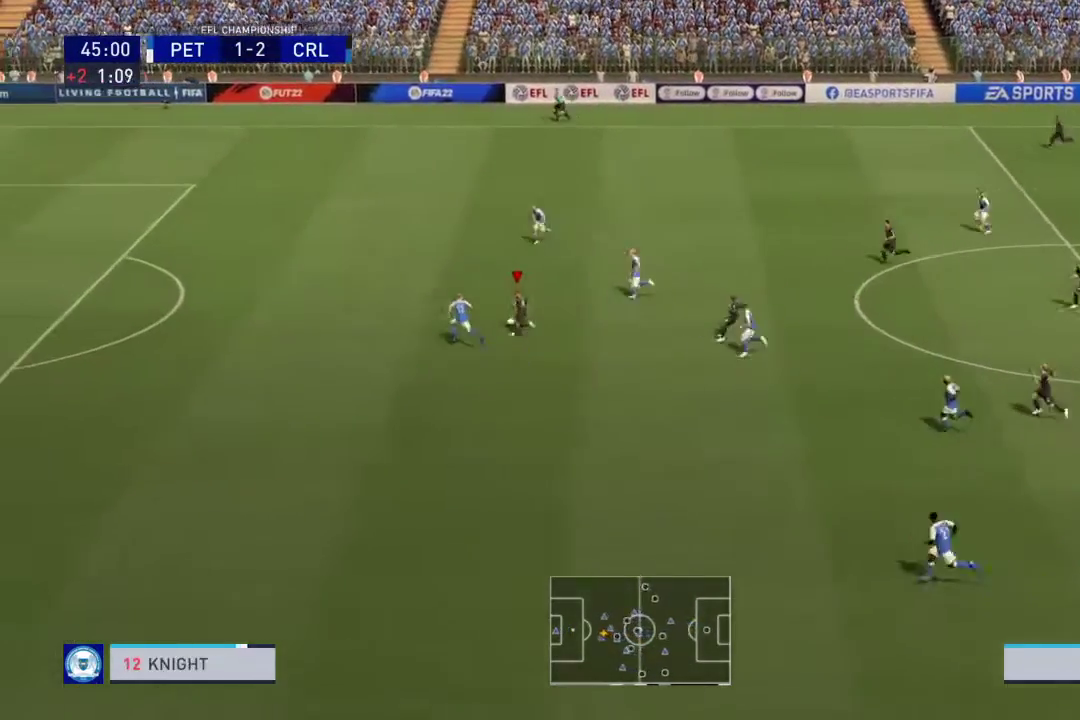
Gameplay with a controller (PlayStation layout); each line is a JSON object with the inputs held at the frame after it (dt_ms = milliseconds from this image to that frame). "events" lists button and stick changes between this image and that frame as [ms after this image, input, new state], when the widget could be followed in between. This overlay highlights the sticks when they move; stick clicks (L3 R3) are not distinguishable. Not read: L2 L3 R3.
{"dt_ms": 301, "buttons": [], "left_stick": "up-left", "right_stick": "center", "events": [[100, "left_stick", "up-left"], [167, "R2", "up"]]}
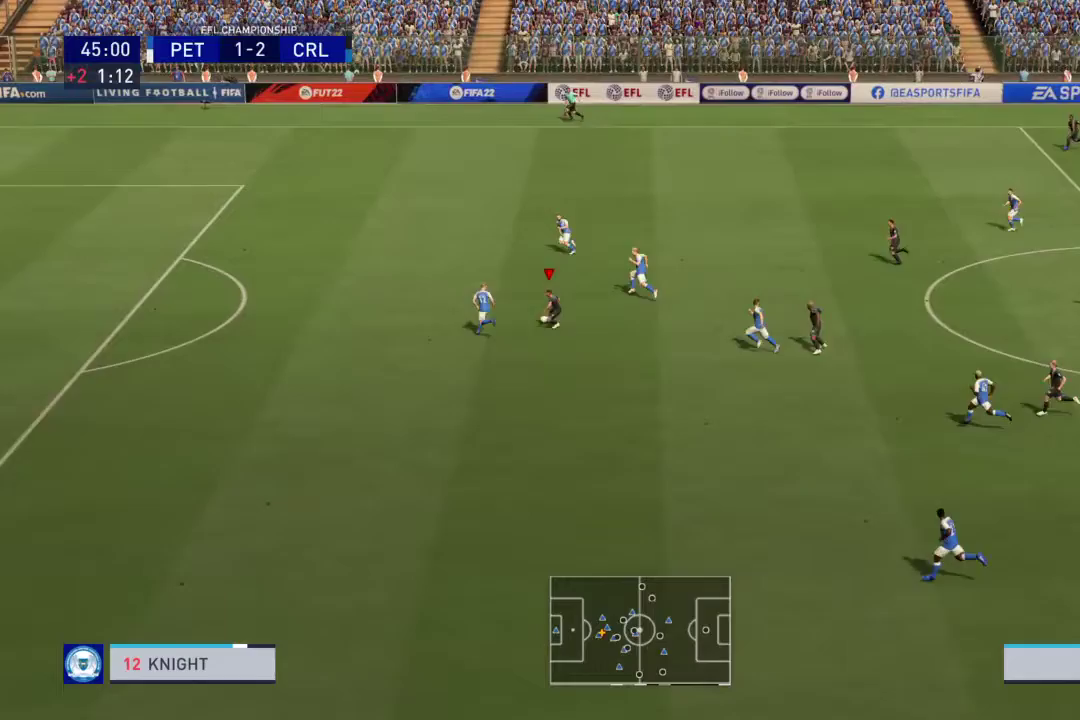
{"dt_ms": 800, "buttons": ["R2"], "left_stick": "up-left", "right_stick": "center", "events": [[66, "left_stick", "left"], [267, "left_stick", "up-left"], [367, "R2", "down"]]}
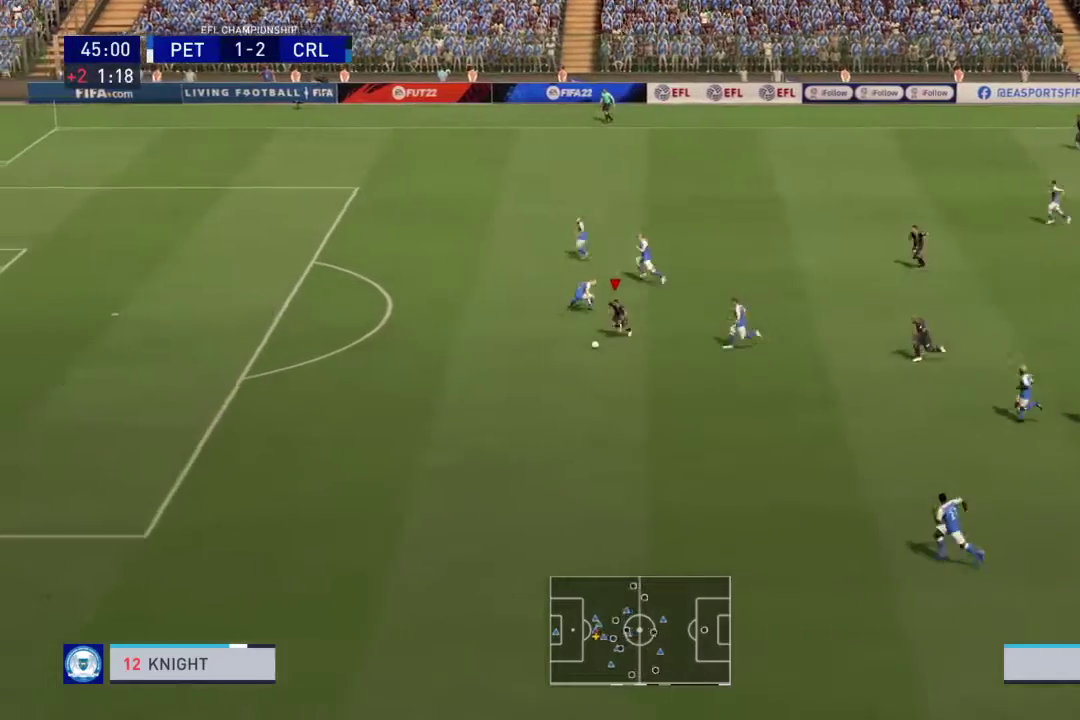
{"dt_ms": 401, "buttons": ["R2"], "left_stick": "up-left", "right_stick": "center", "events": []}
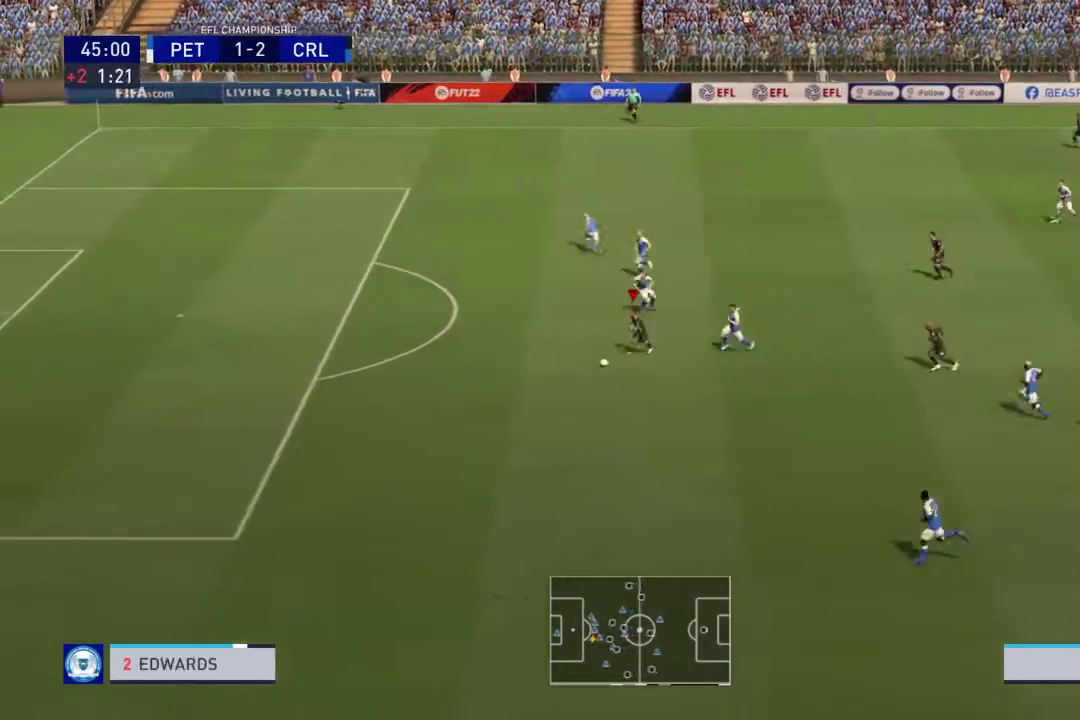
{"dt_ms": 400, "buttons": ["R2"], "left_stick": "up-left", "right_stick": "center", "events": []}
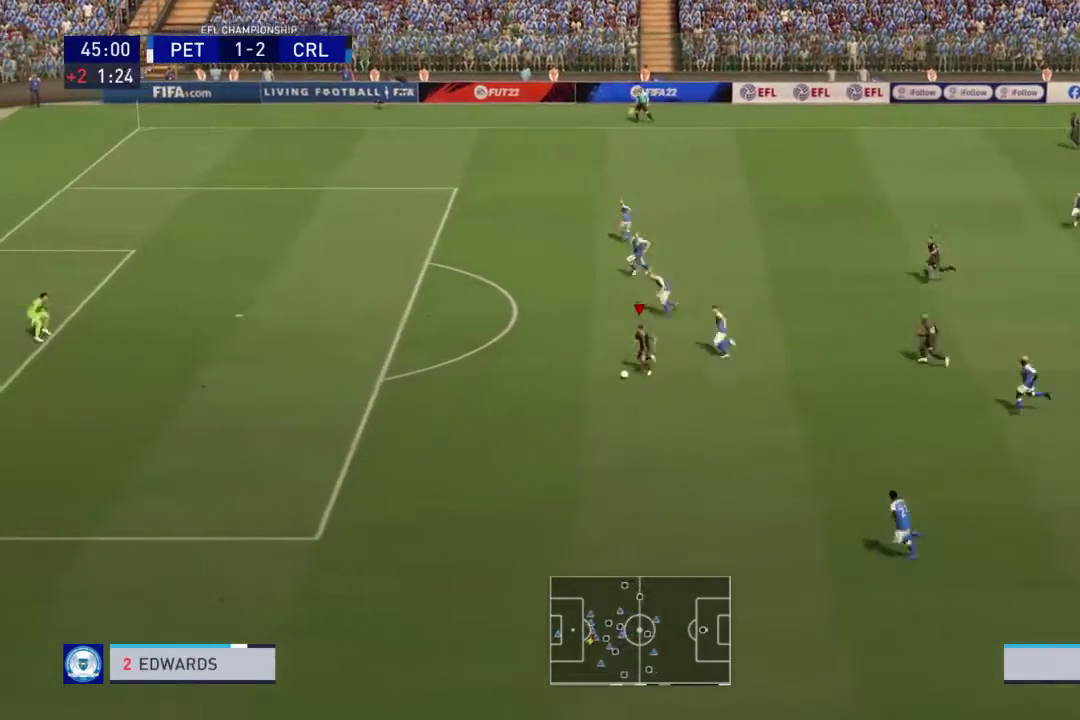
{"dt_ms": 601, "buttons": ["R2"], "left_stick": "up-left", "right_stick": "center", "events": []}
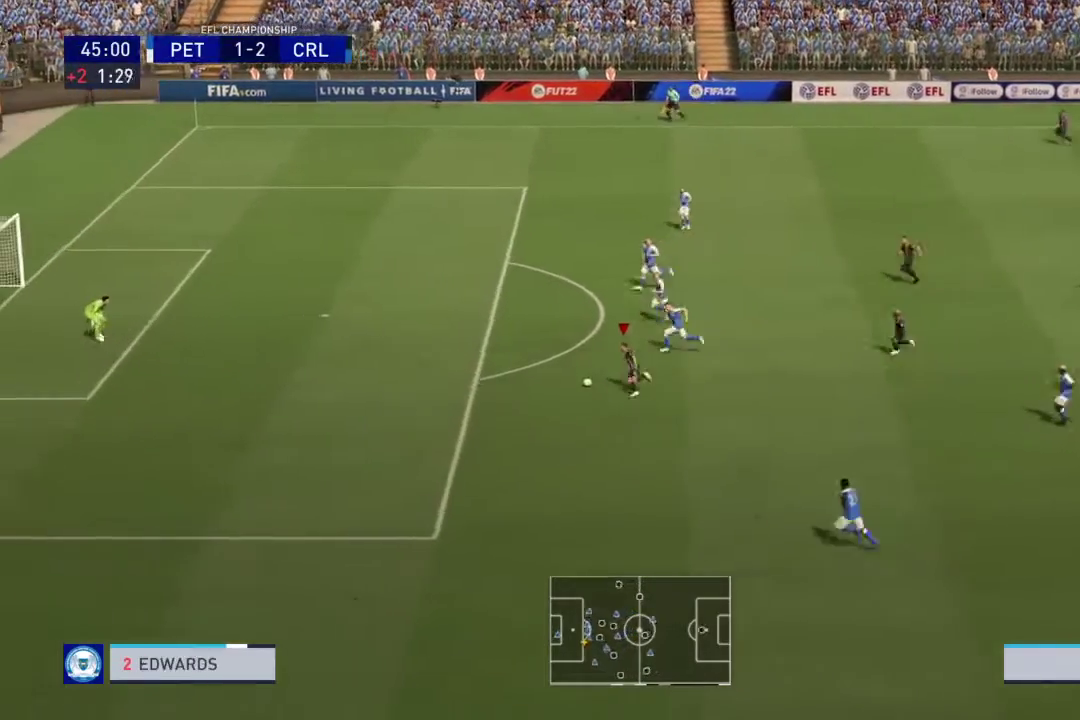
{"dt_ms": 300, "buttons": ["R2"], "left_stick": "up-left", "right_stick": "center", "events": []}